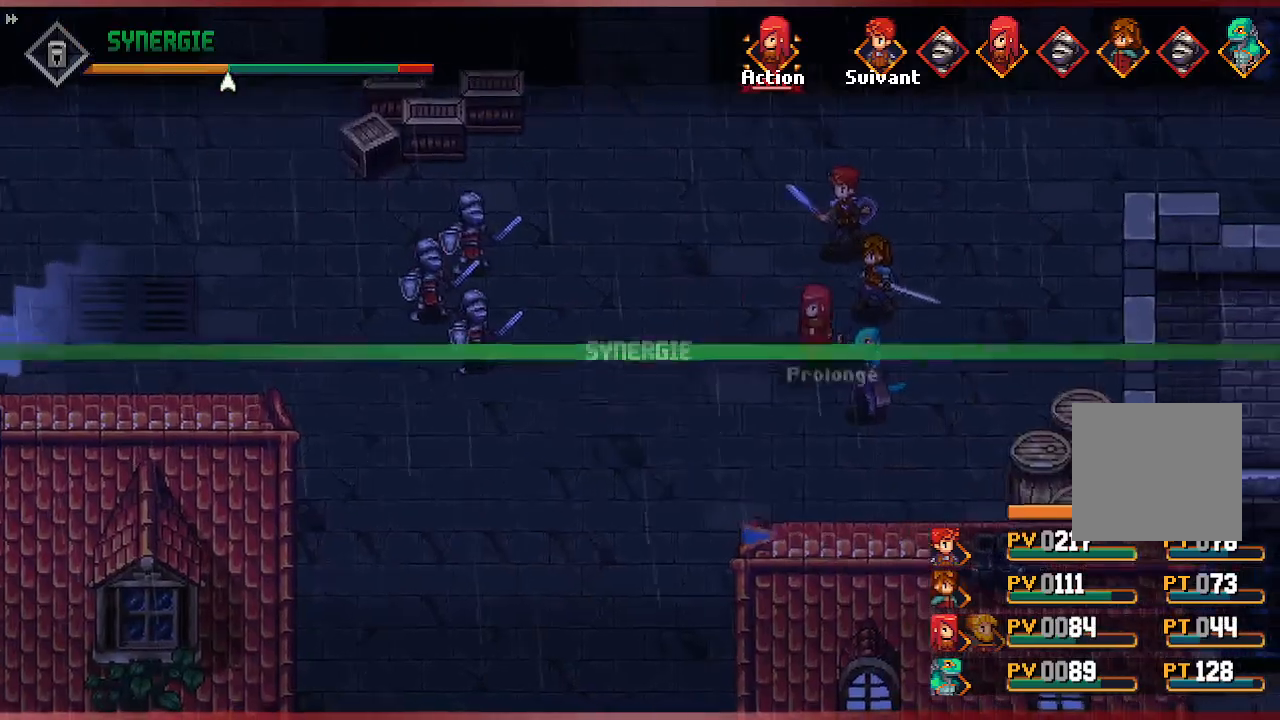
Gameplay with a controller (Xbox layout); each line is a JSON object with the inputs held at the frame after it. "events" lists button and stick changes between this image and that frame as [ms after this image, input, new state], when the widget could be followed in between.
{"buttons": [], "left_stick": "center", "right_stick": "center", "events": []}
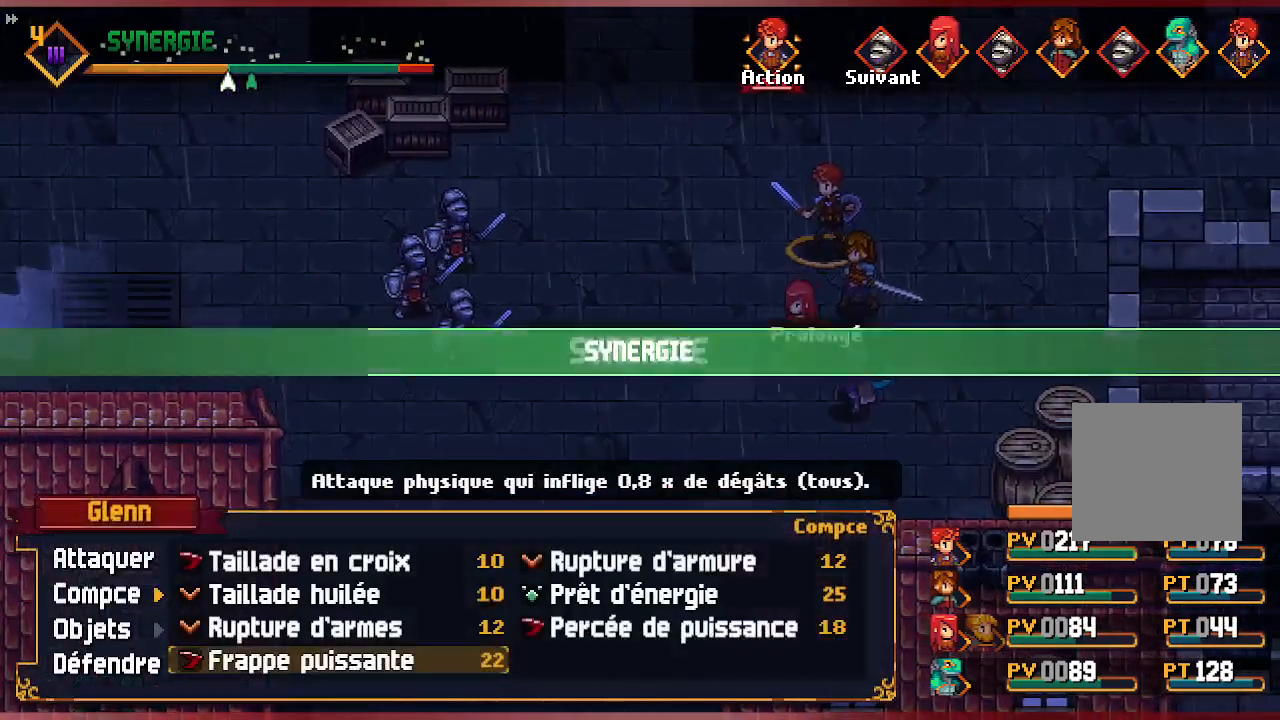
{"buttons": [], "left_stick": "center", "right_stick": "center", "events": [[17, "DPAD_RIGHT", "down"], [150, "DPAD_RIGHT", "up"], [333, "DPAD_LEFT", "down"], [450, "DPAD_LEFT", "up"]]}
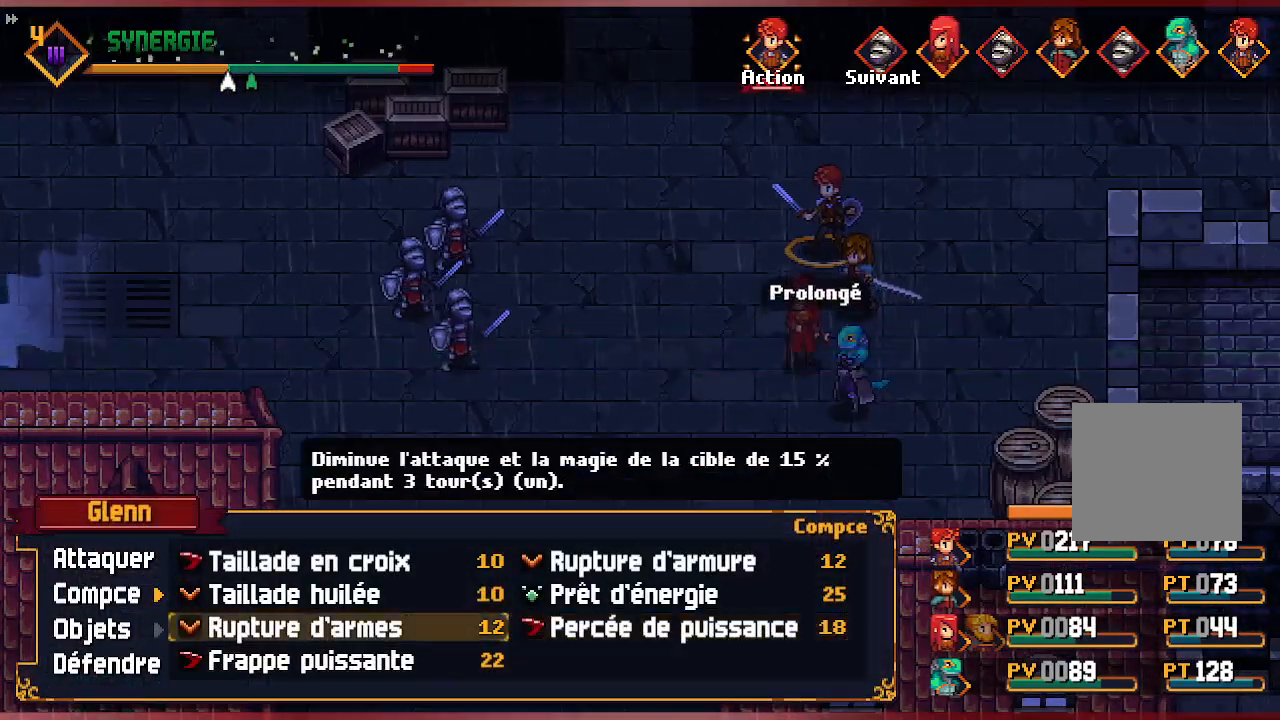
{"buttons": [], "left_stick": "center", "right_stick": "center", "events": [[267, "DPAD_DOWN", "down"], [400, "DPAD_DOWN", "up"]]}
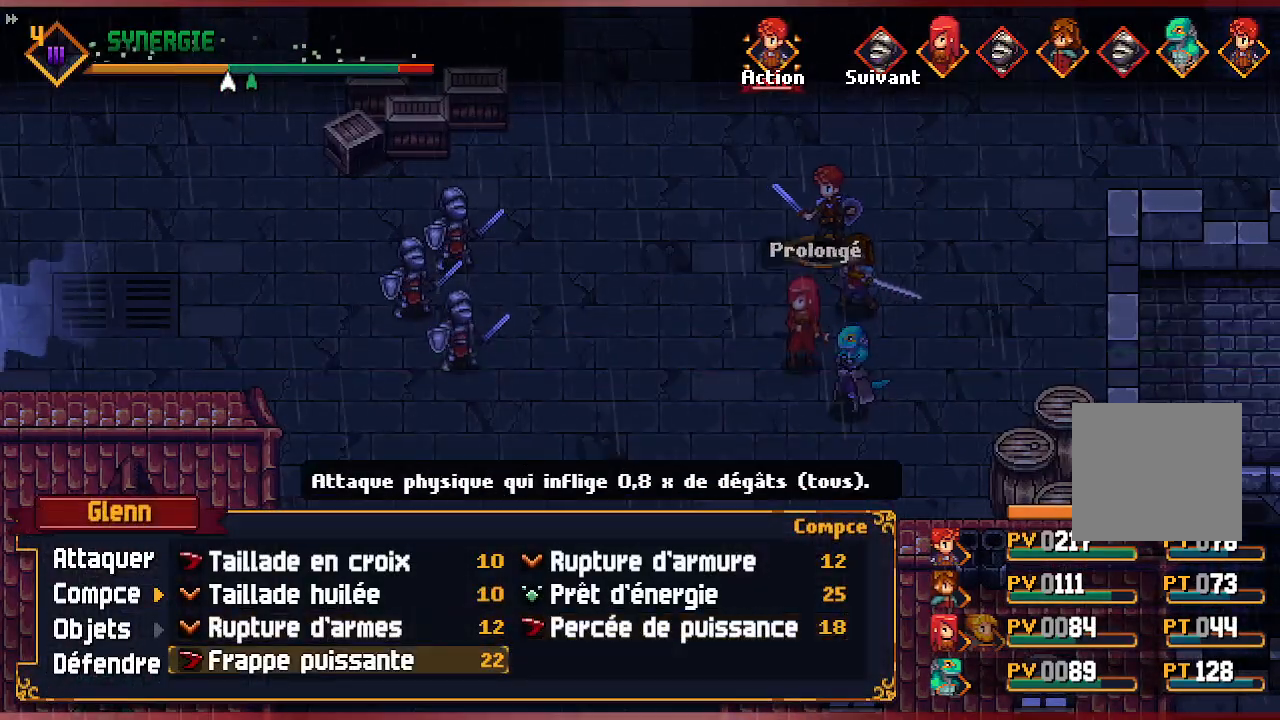
{"buttons": ["A"], "left_stick": "center", "right_stick": "center", "events": [[467, "A", "down"]]}
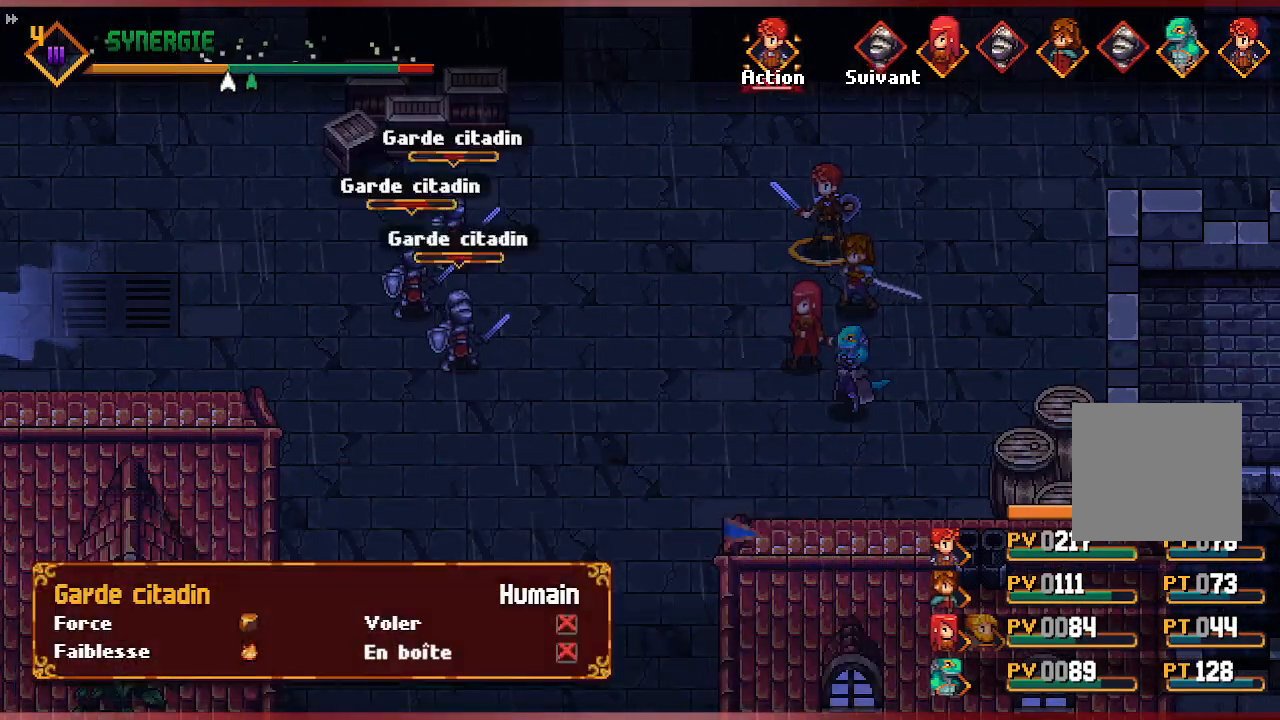
{"buttons": [], "left_stick": "center", "right_stick": "center", "events": [[117, "A", "up"]]}
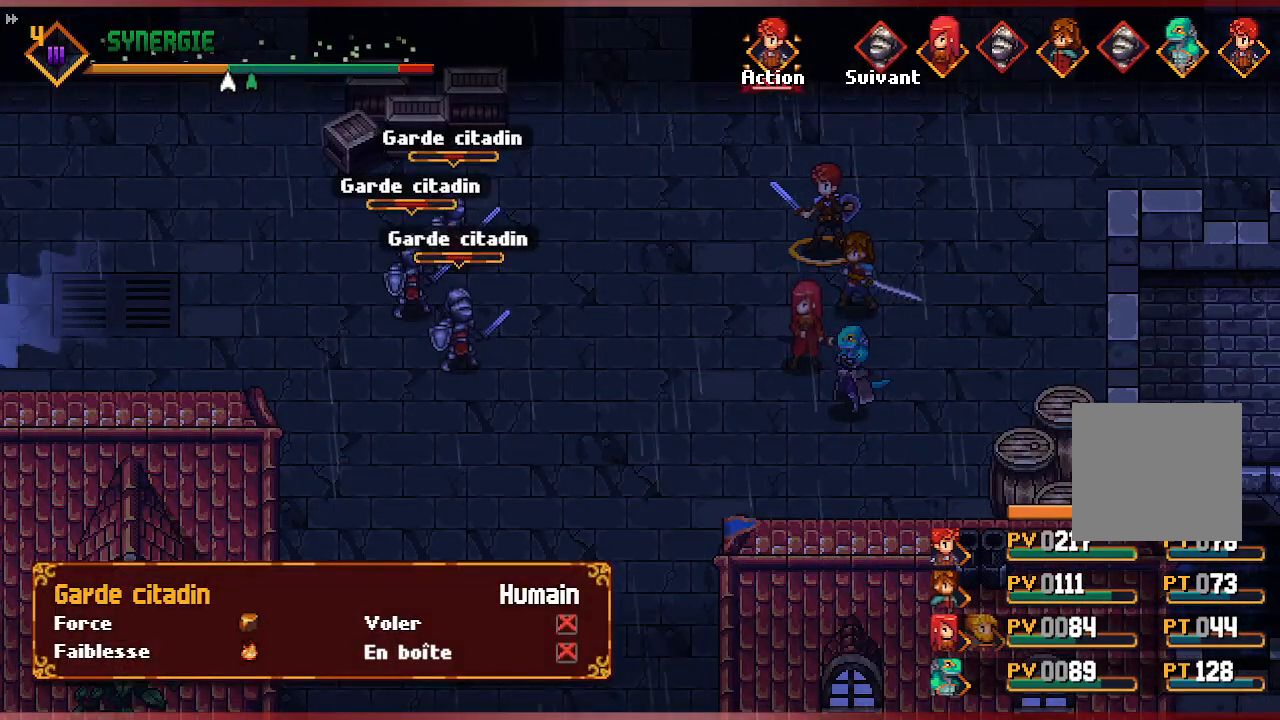
{"buttons": [], "left_stick": "center", "right_stick": "center", "events": [[333, "A", "down"], [467, "A", "up"]]}
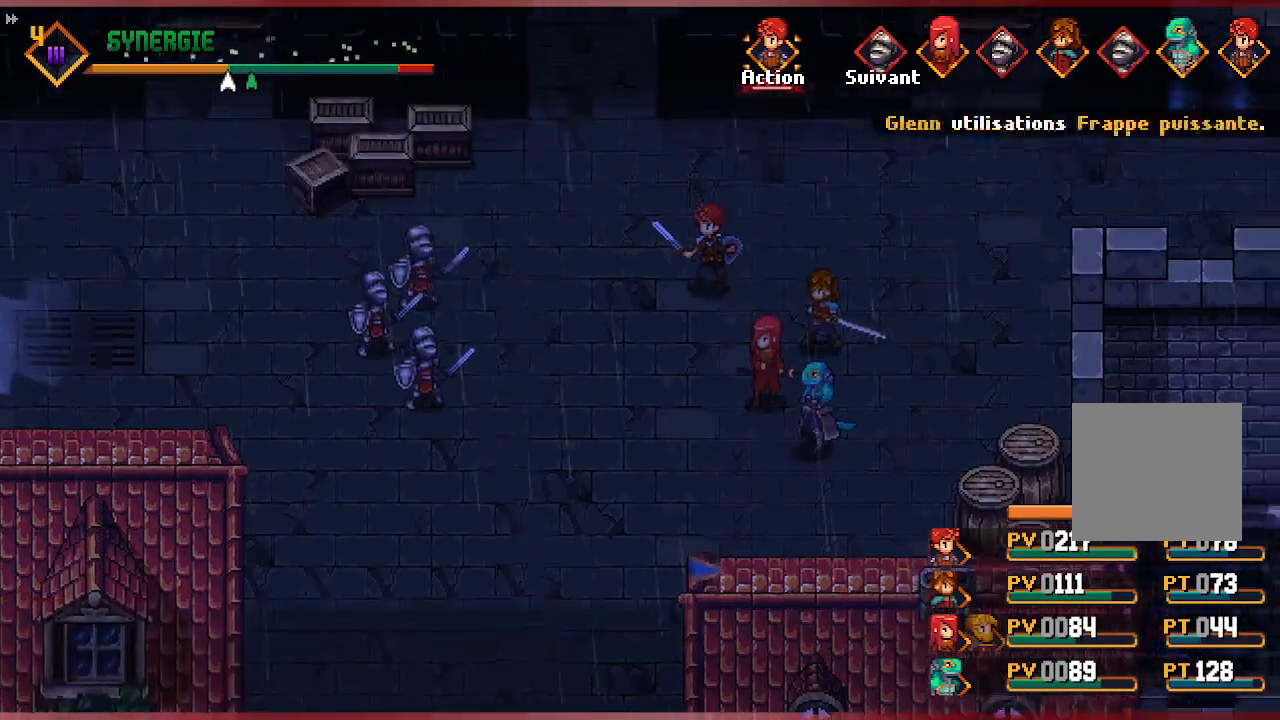
{"buttons": [], "left_stick": "center", "right_stick": "center", "events": []}
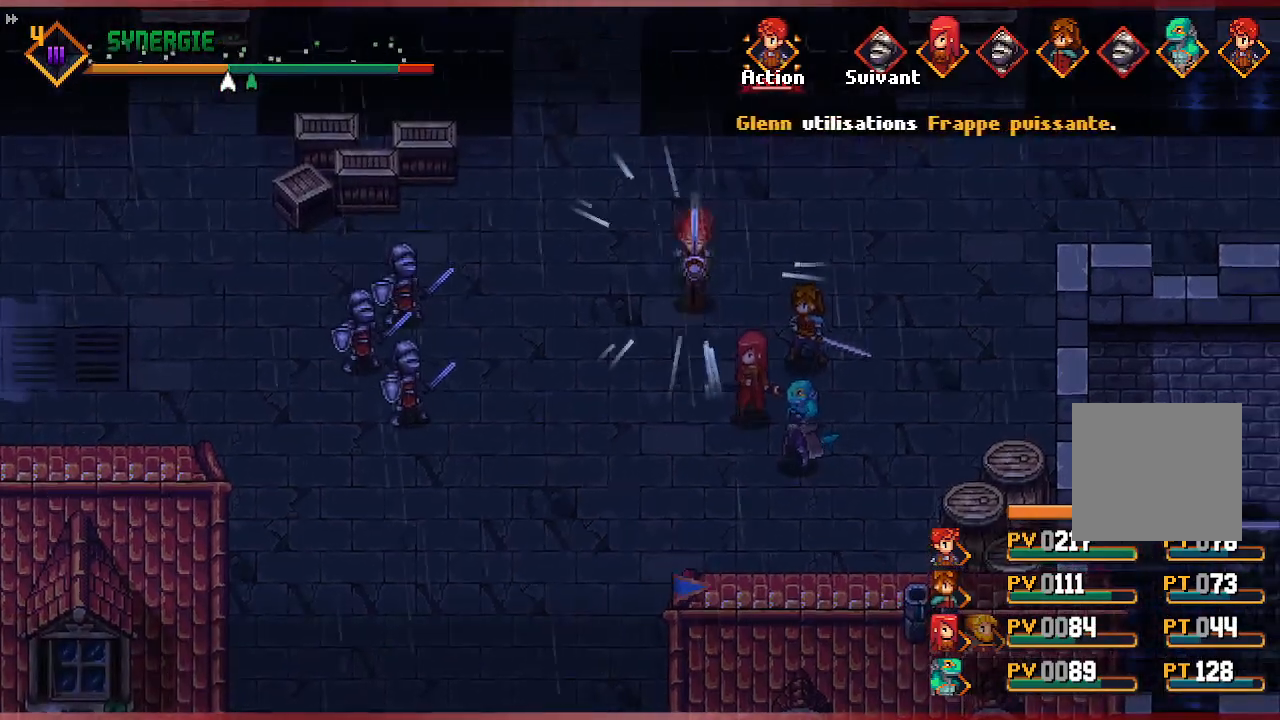
{"buttons": [], "left_stick": "center", "right_stick": "center", "events": []}
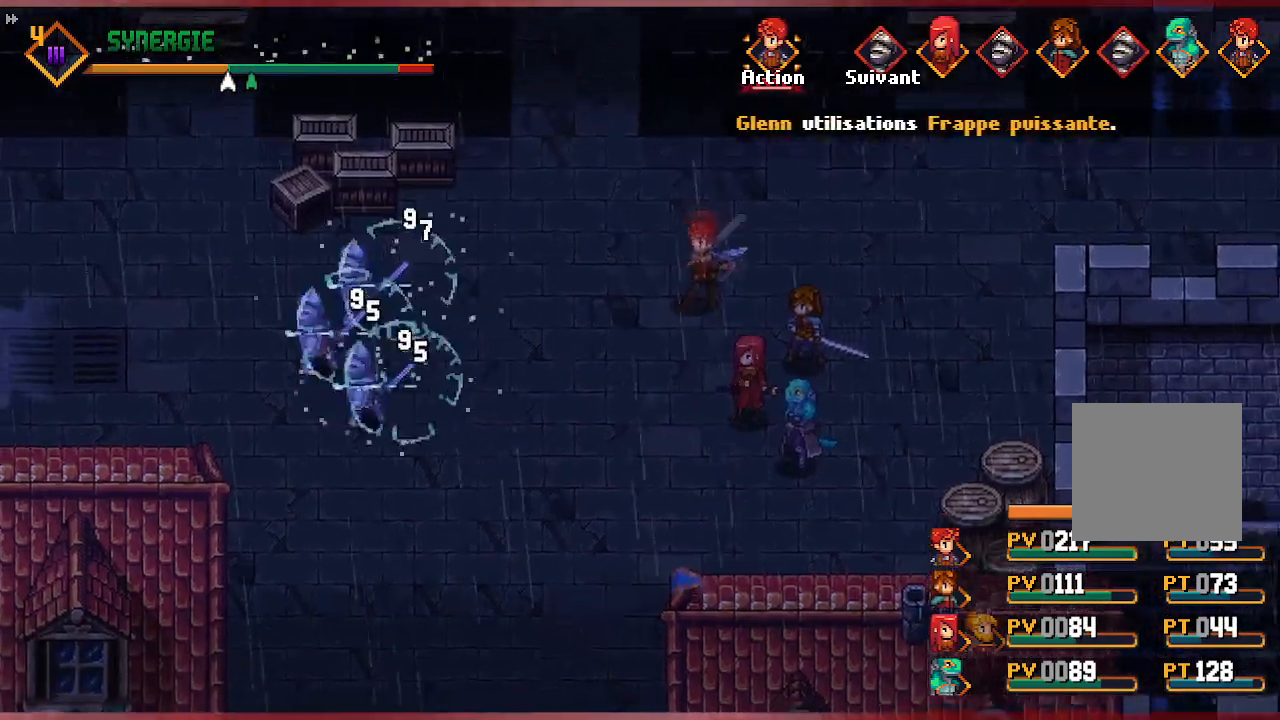
{"buttons": [], "left_stick": "center", "right_stick": "center", "events": []}
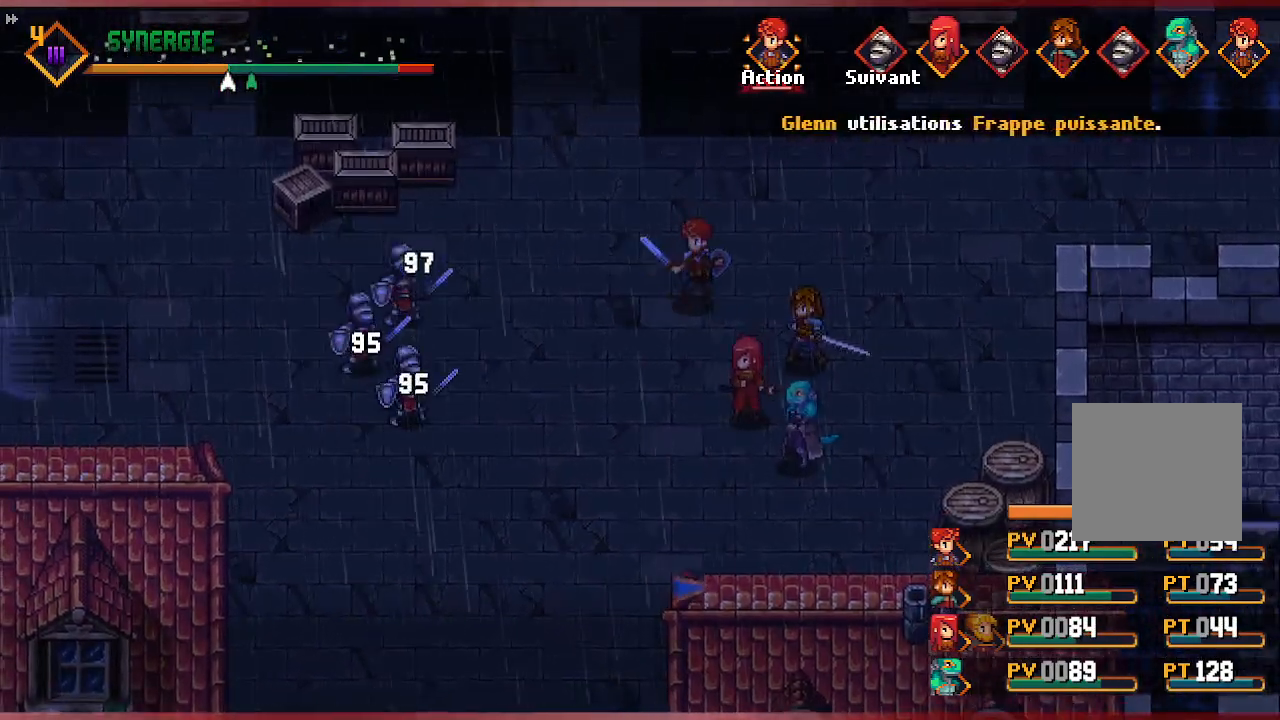
{"buttons": [], "left_stick": "center", "right_stick": "center", "events": []}
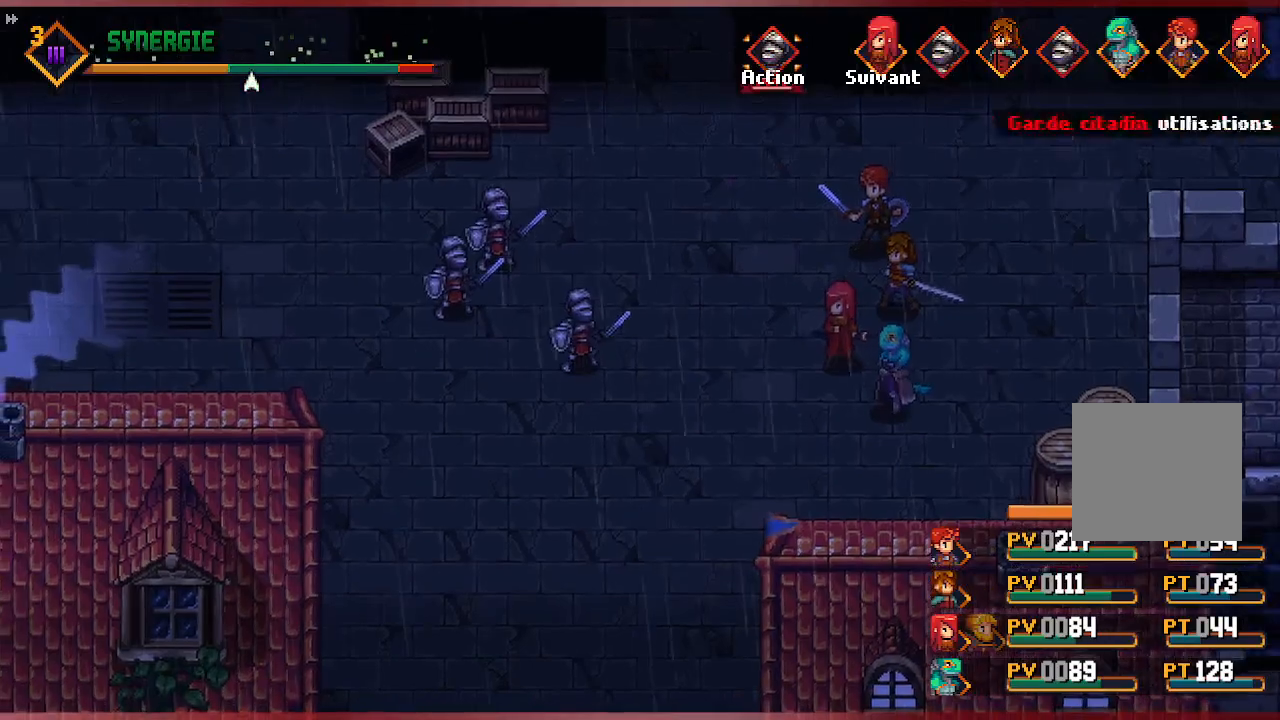
{"buttons": [], "left_stick": "center", "right_stick": "center", "events": []}
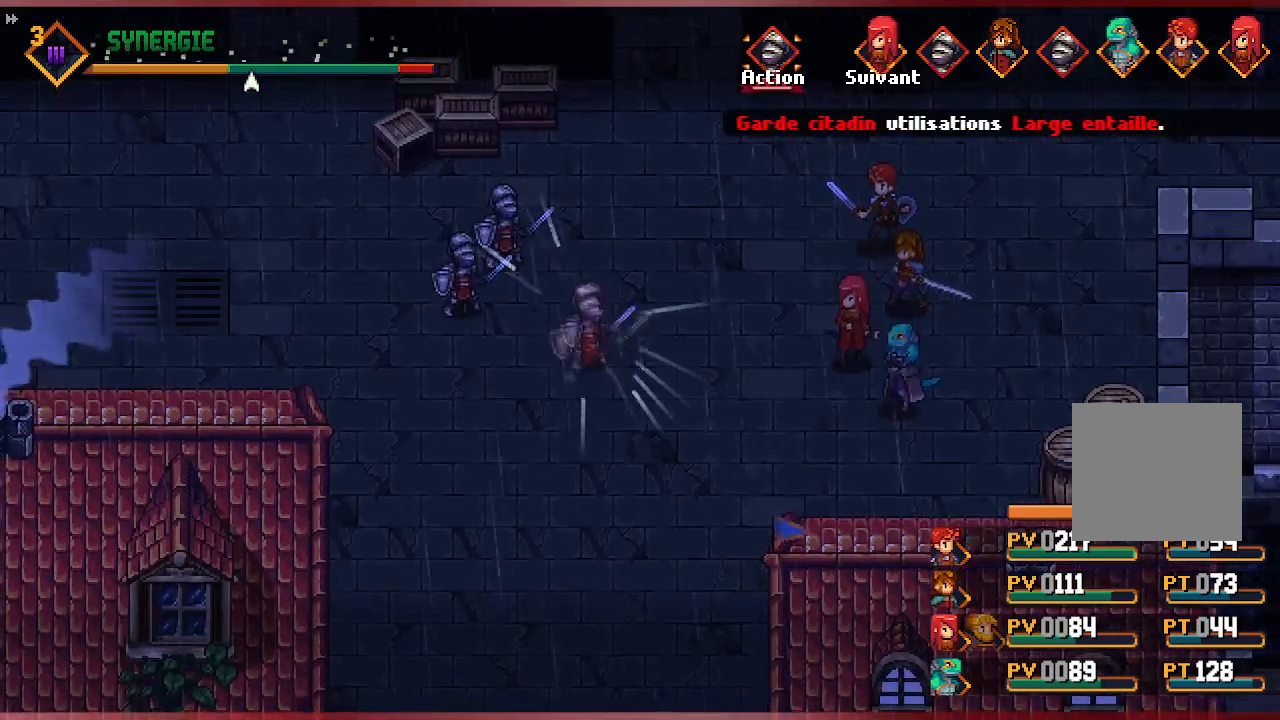
{"buttons": [], "left_stick": "center", "right_stick": "center", "events": []}
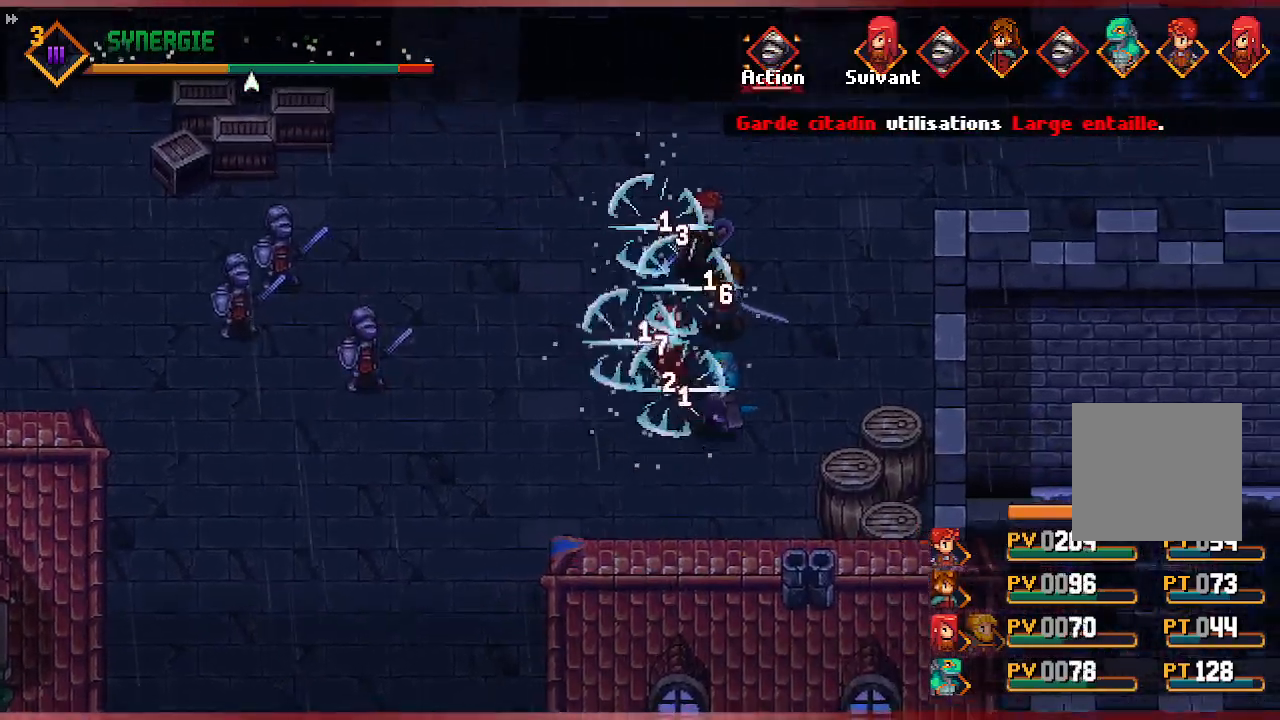
{"buttons": [], "left_stick": "center", "right_stick": "center", "events": []}
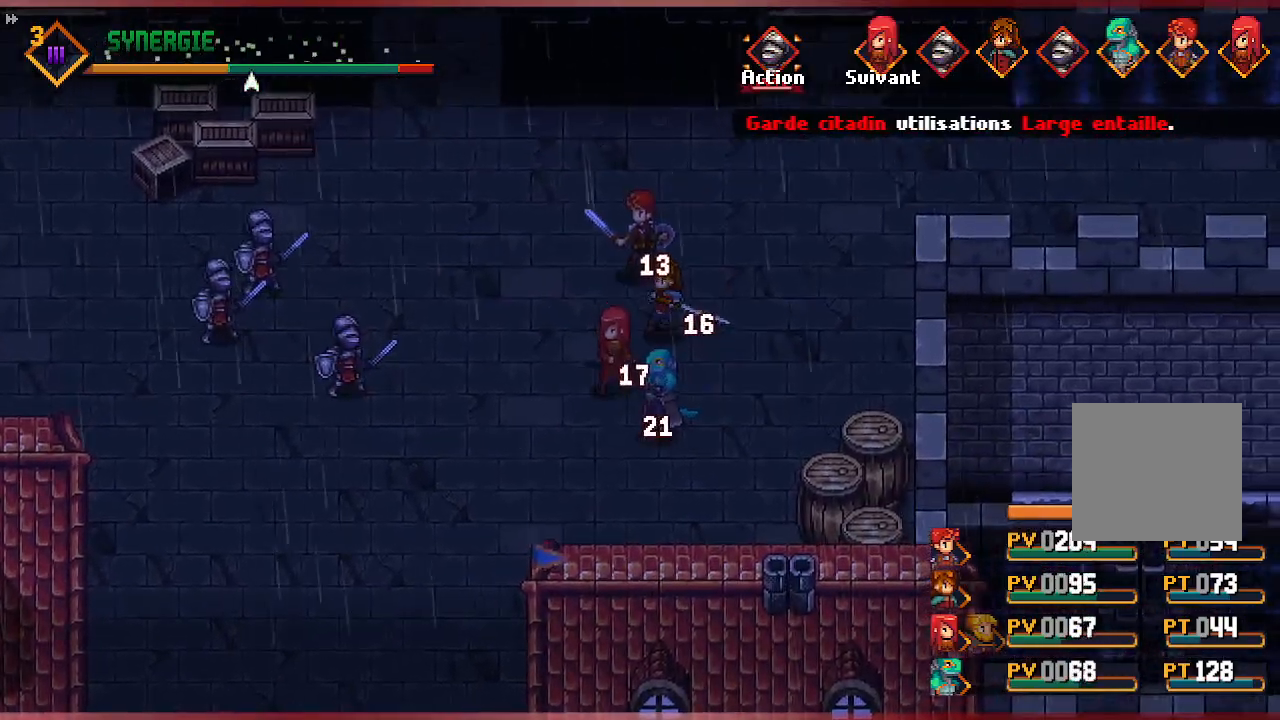
{"buttons": [], "left_stick": "center", "right_stick": "center", "events": []}
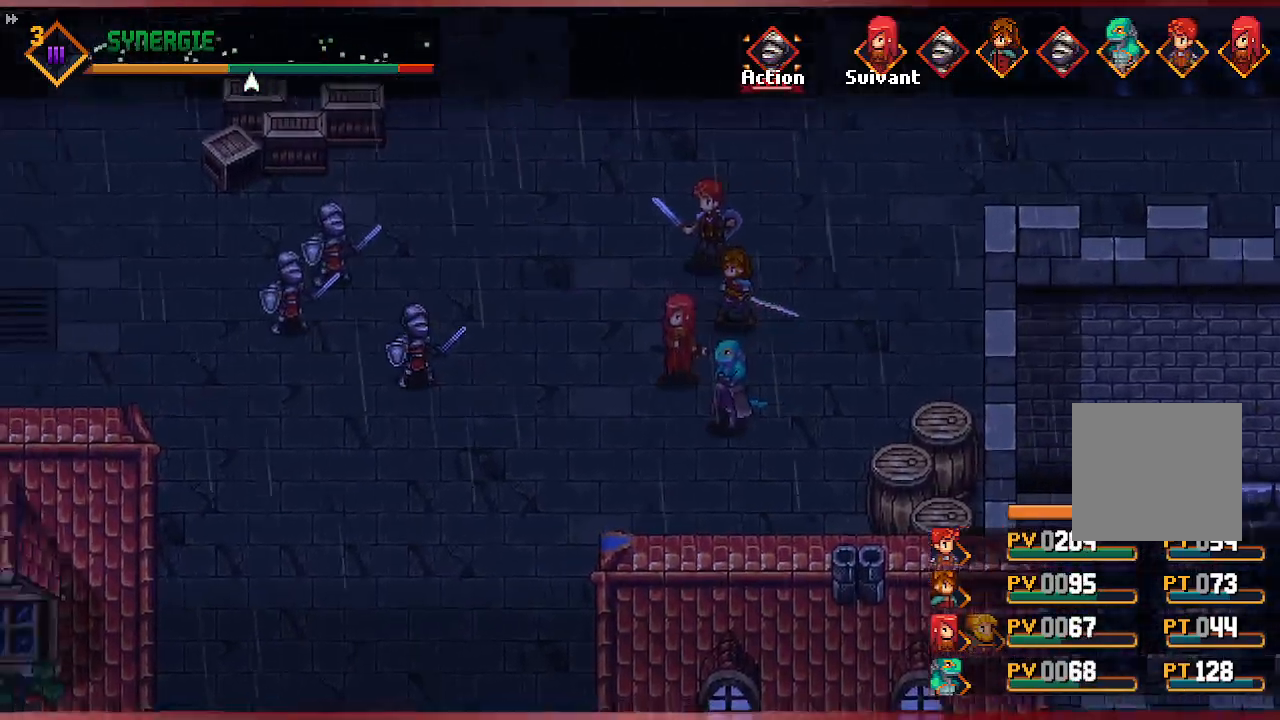
{"buttons": [], "left_stick": "center", "right_stick": "center", "events": []}
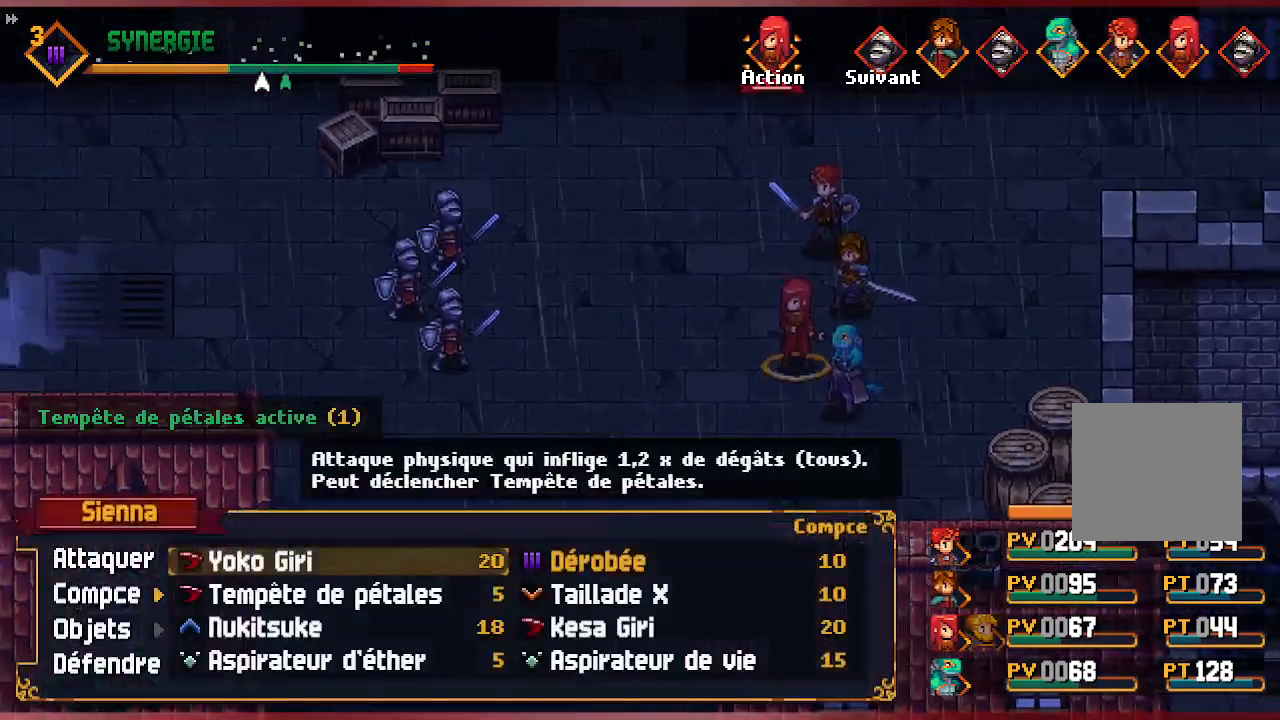
{"buttons": ["A"], "left_stick": "center", "right_stick": "center", "events": [[417, "A", "down"]]}
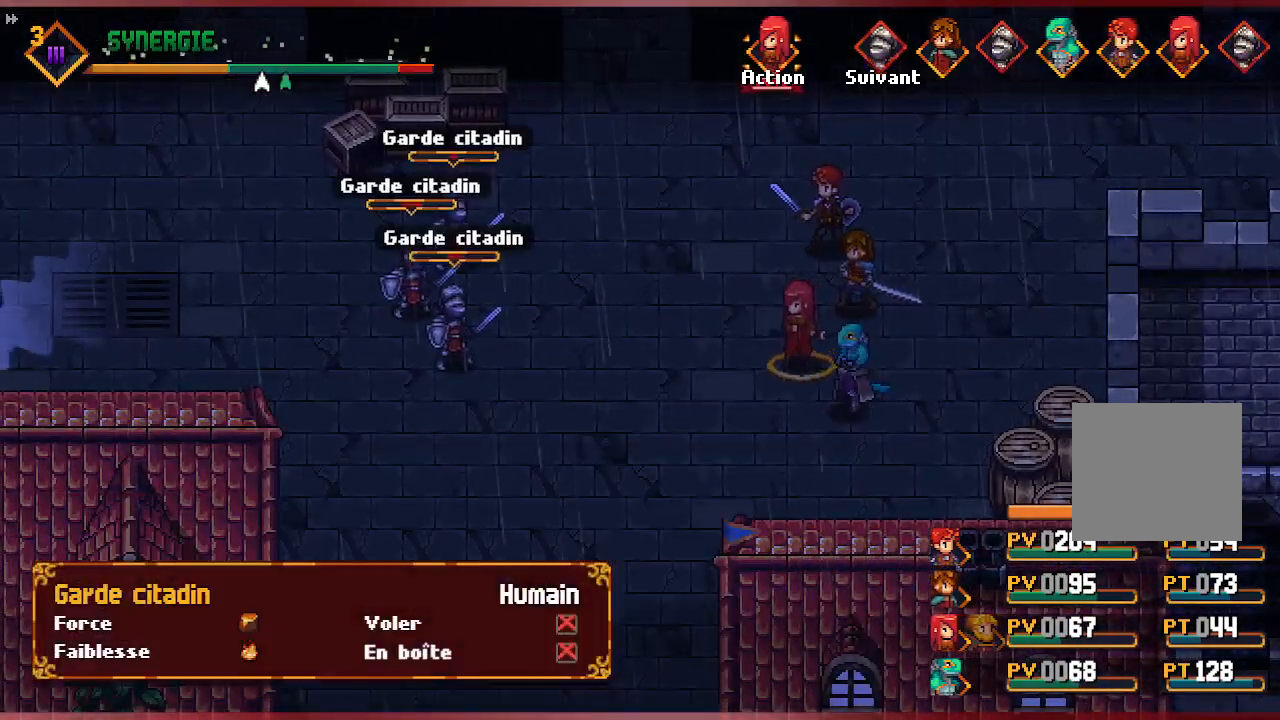
{"buttons": [], "left_stick": "center", "right_stick": "center", "events": [[33, "A", "up"]]}
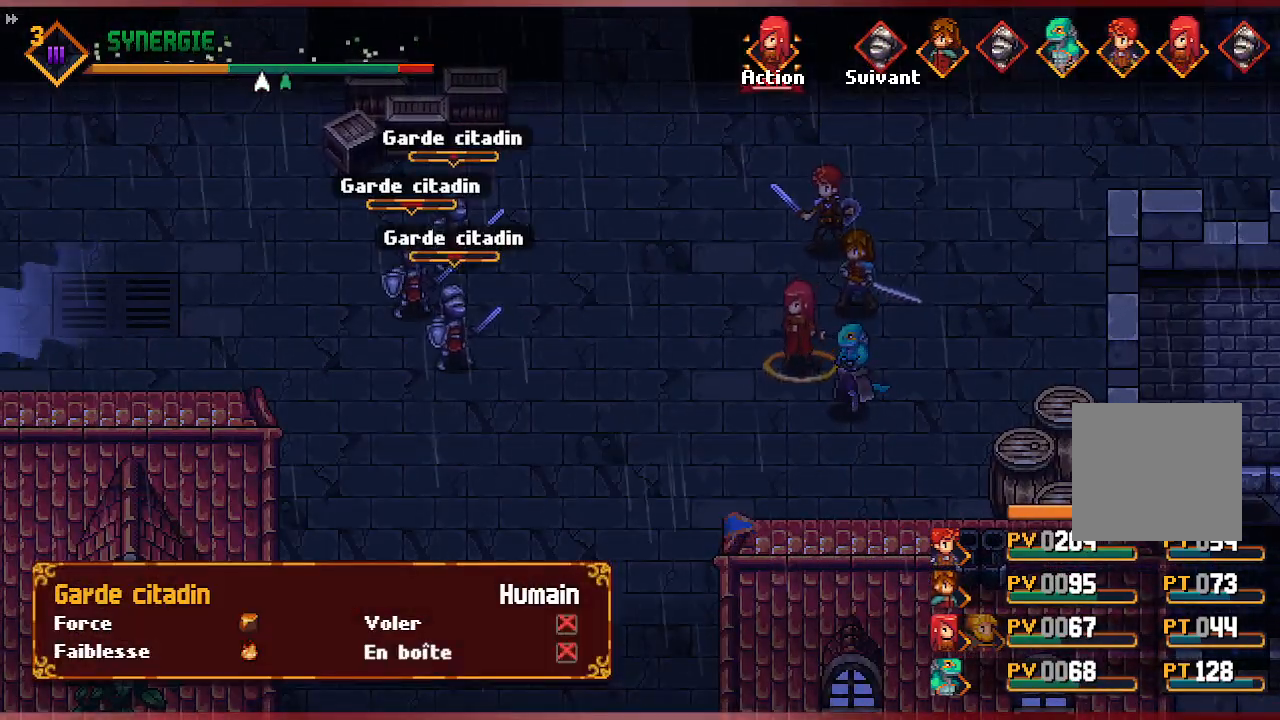
{"buttons": [], "left_stick": "center", "right_stick": "center", "events": [[167, "A", "down"], [300, "A", "up"]]}
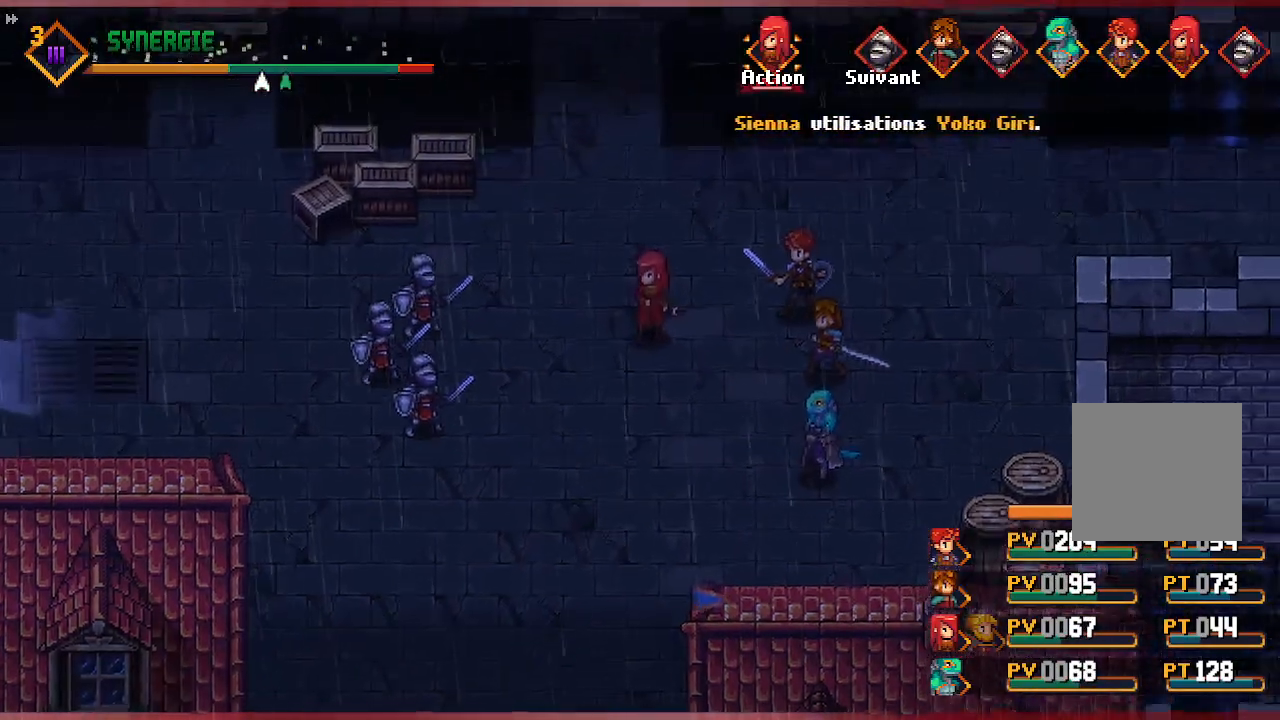
{"buttons": [], "left_stick": "center", "right_stick": "center", "events": []}
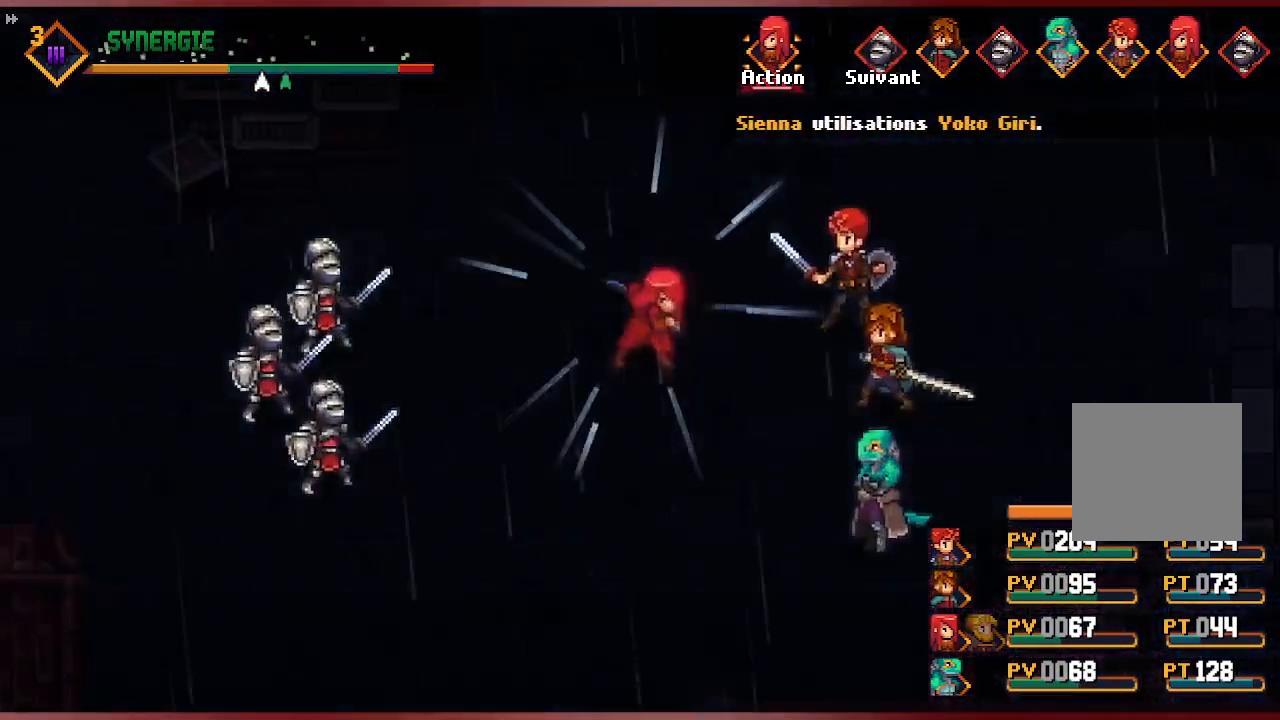
{"buttons": [], "left_stick": "center", "right_stick": "center", "events": []}
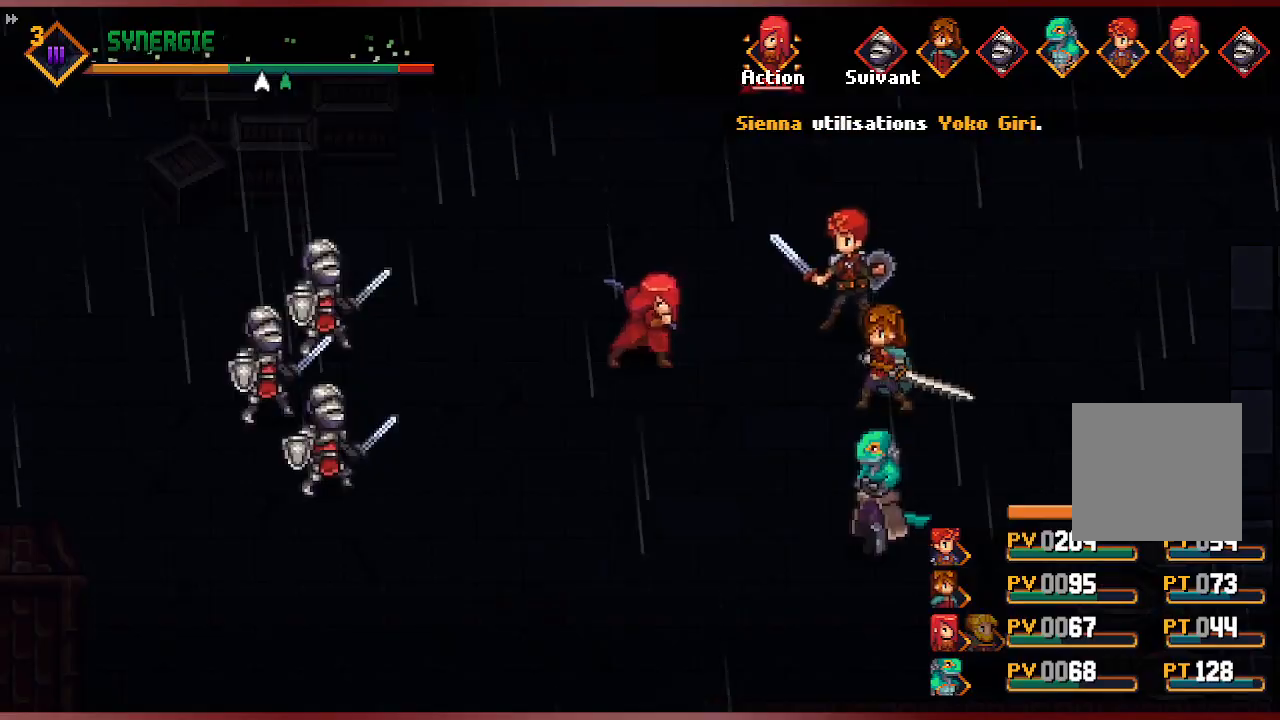
{"buttons": [], "left_stick": "center", "right_stick": "center", "events": []}
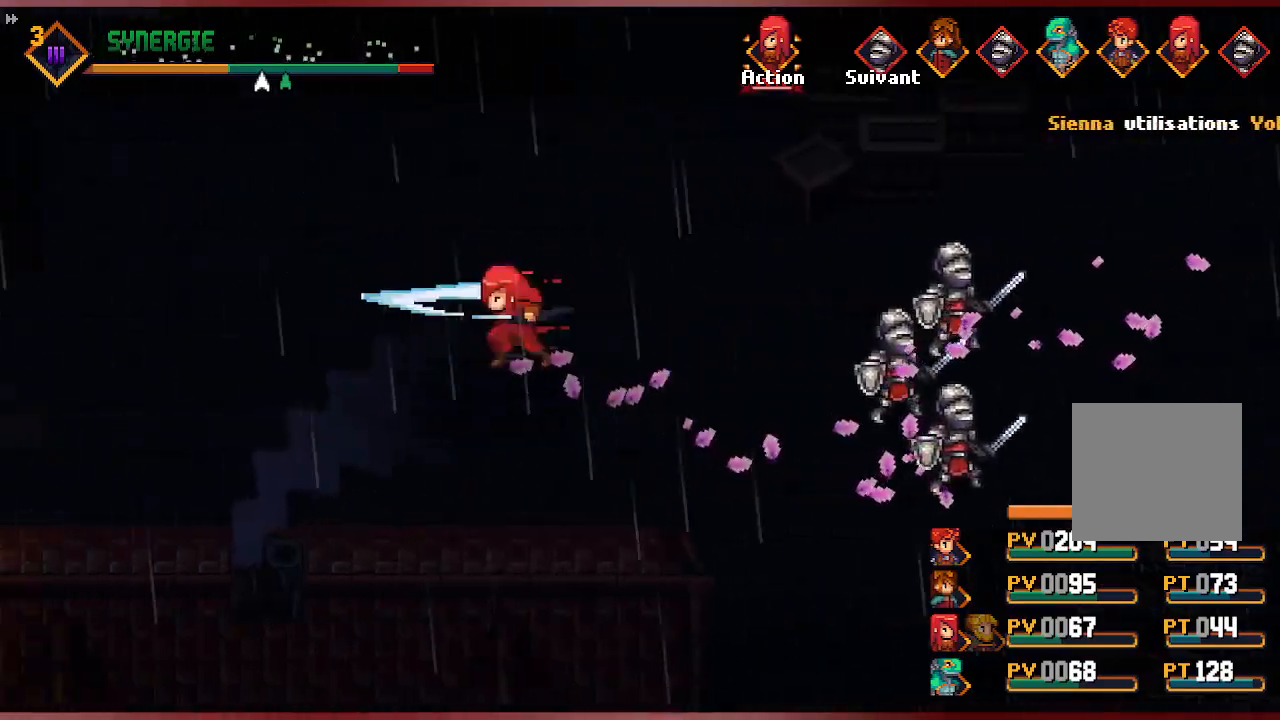
{"buttons": [], "left_stick": "center", "right_stick": "center", "events": []}
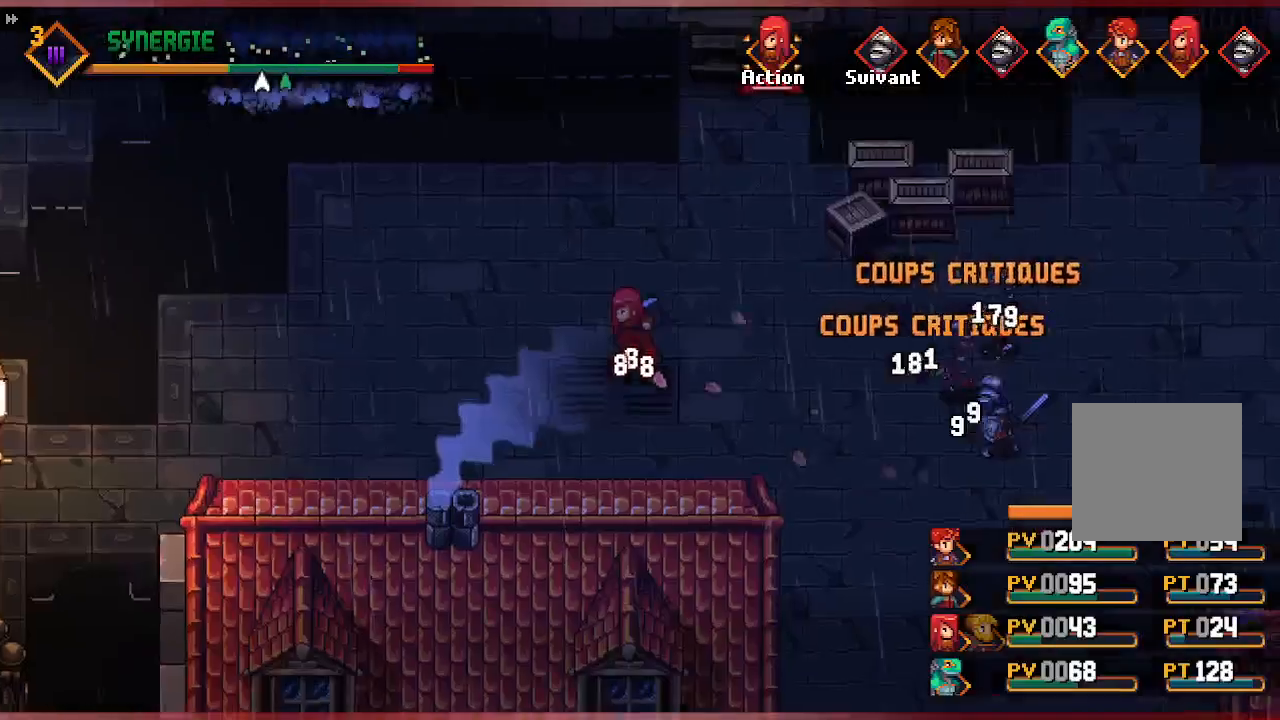
{"buttons": [], "left_stick": "center", "right_stick": "center", "events": []}
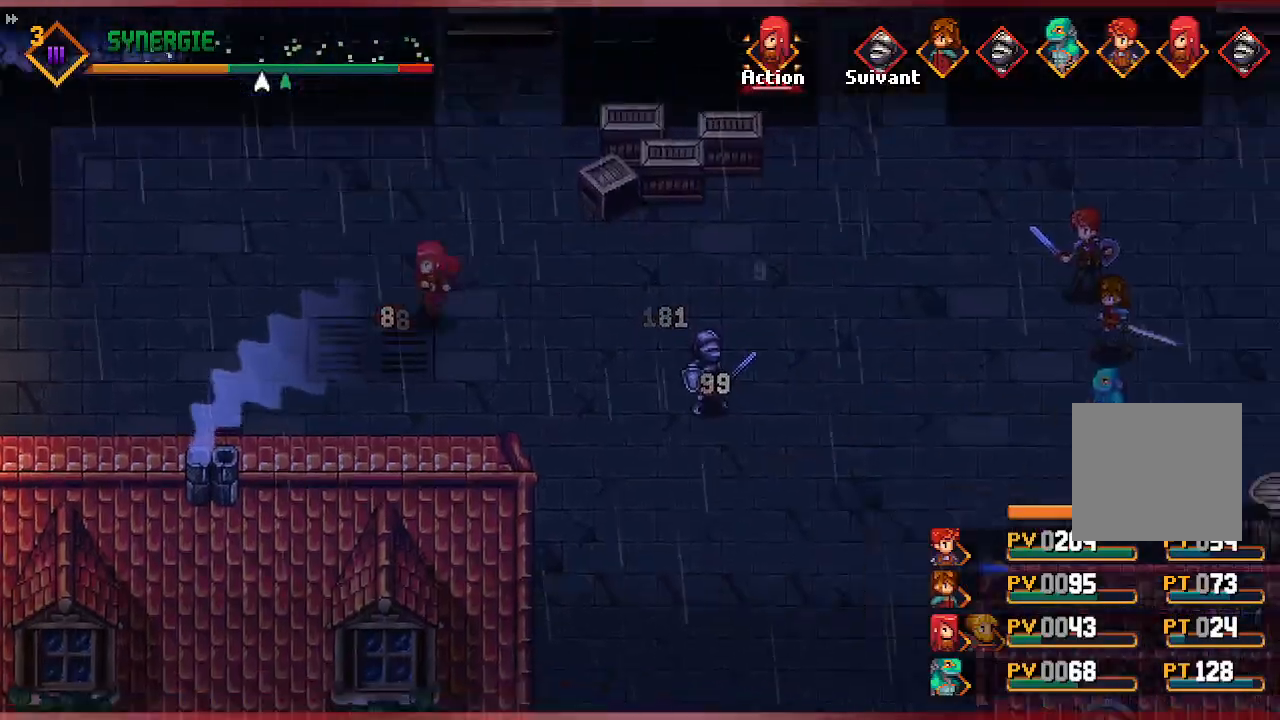
{"buttons": [], "left_stick": "center", "right_stick": "center", "events": []}
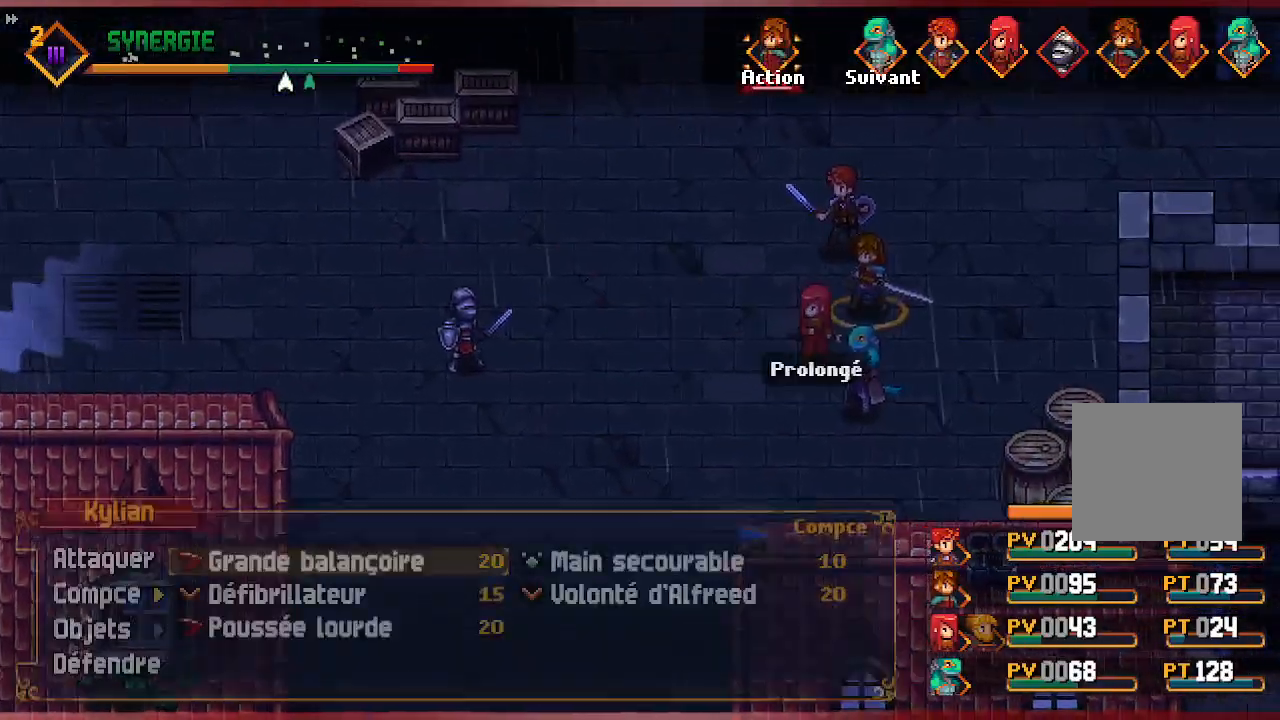
{"buttons": [], "left_stick": "center", "right_stick": "center", "events": []}
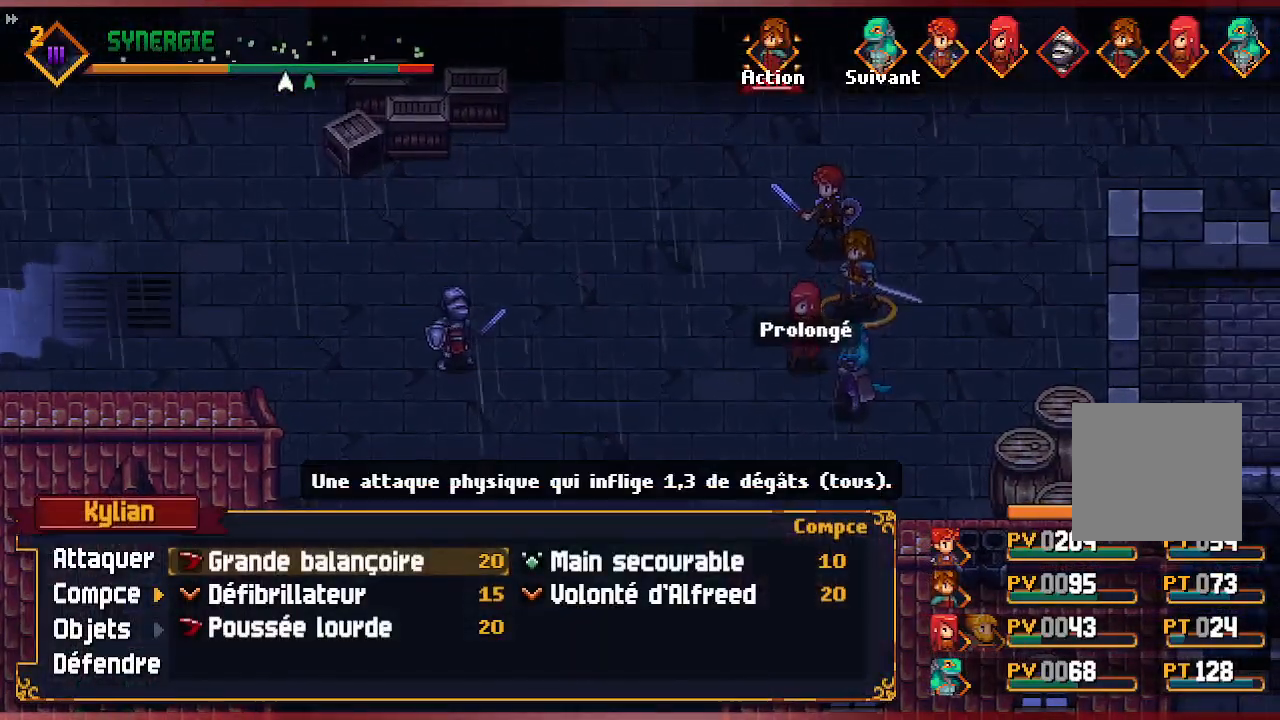
{"buttons": [], "left_stick": "center", "right_stick": "center", "events": []}
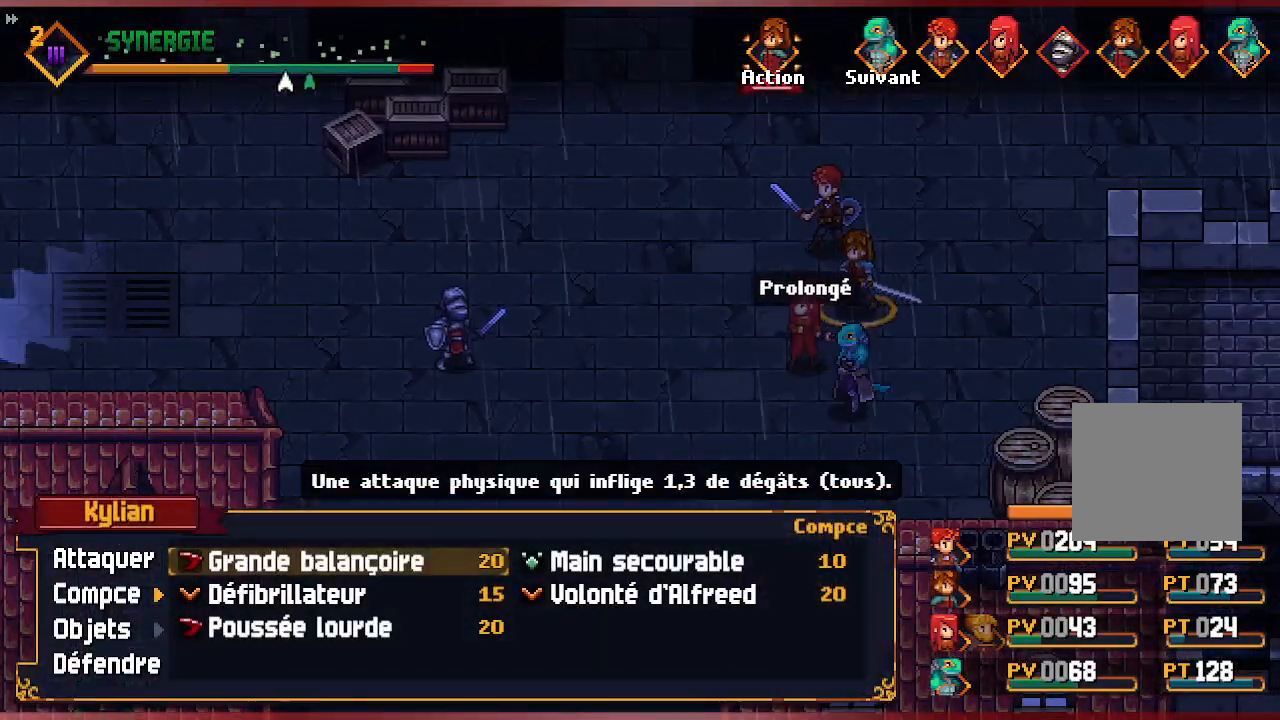
{"buttons": [], "left_stick": "center", "right_stick": "center", "events": []}
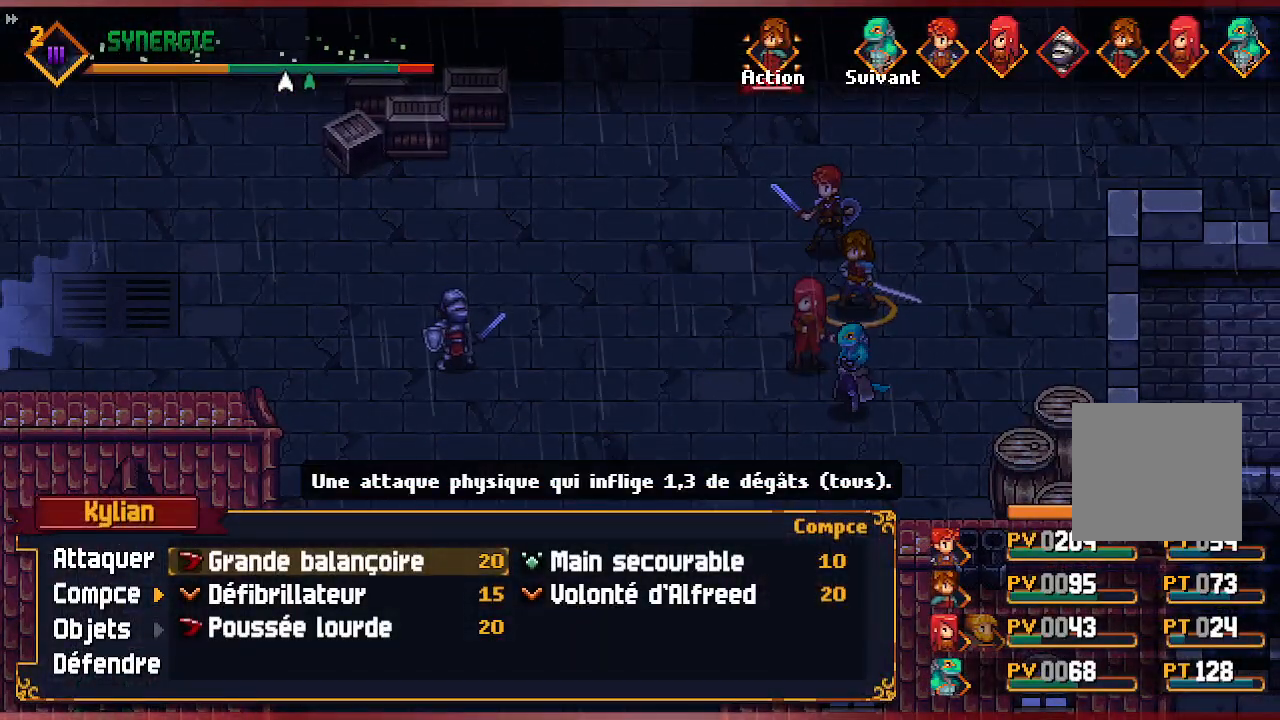
{"buttons": ["DPAD_DOWN"], "left_stick": "center", "right_stick": "center", "events": [[317, "DPAD_DOWN", "down"], [333, "DPAD_DOWN", "up"], [417, "DPAD_DOWN", "down"]]}
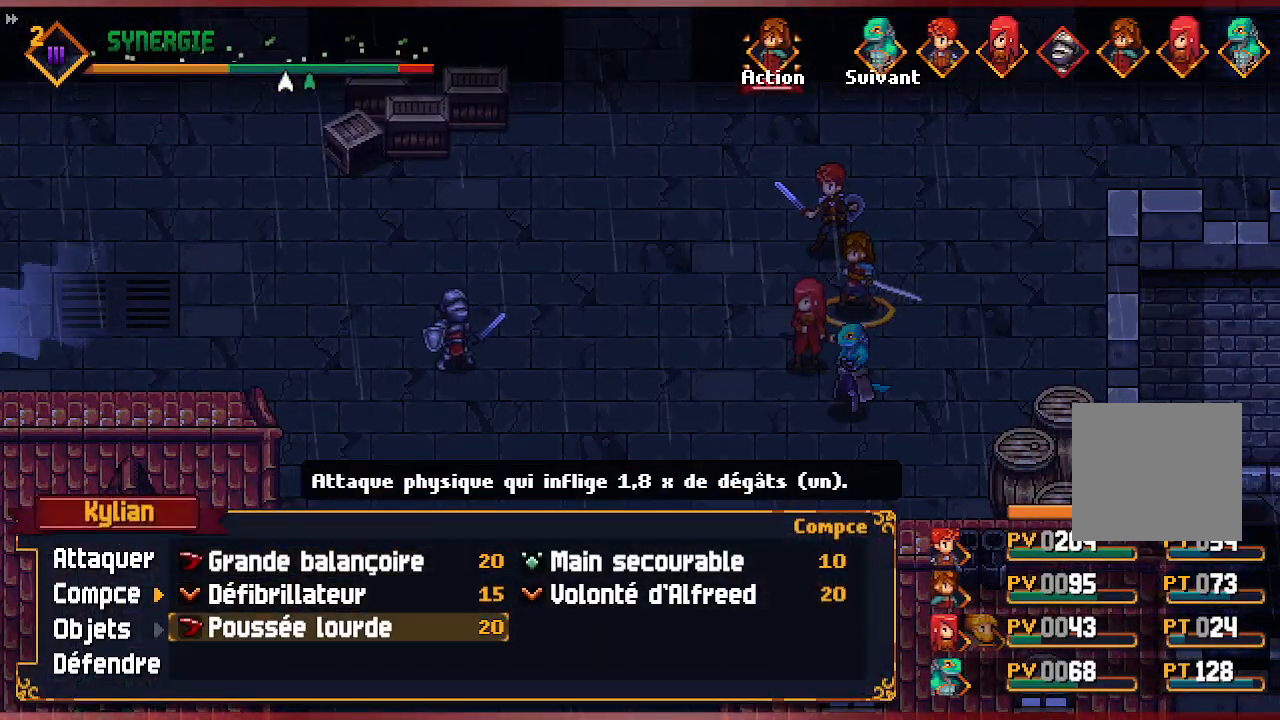
{"buttons": [], "left_stick": "center", "right_stick": "center", "events": [[17, "DPAD_DOWN", "up"], [50, "A", "down"], [150, "A", "up"], [217, "A", "down"], [333, "A", "up"]]}